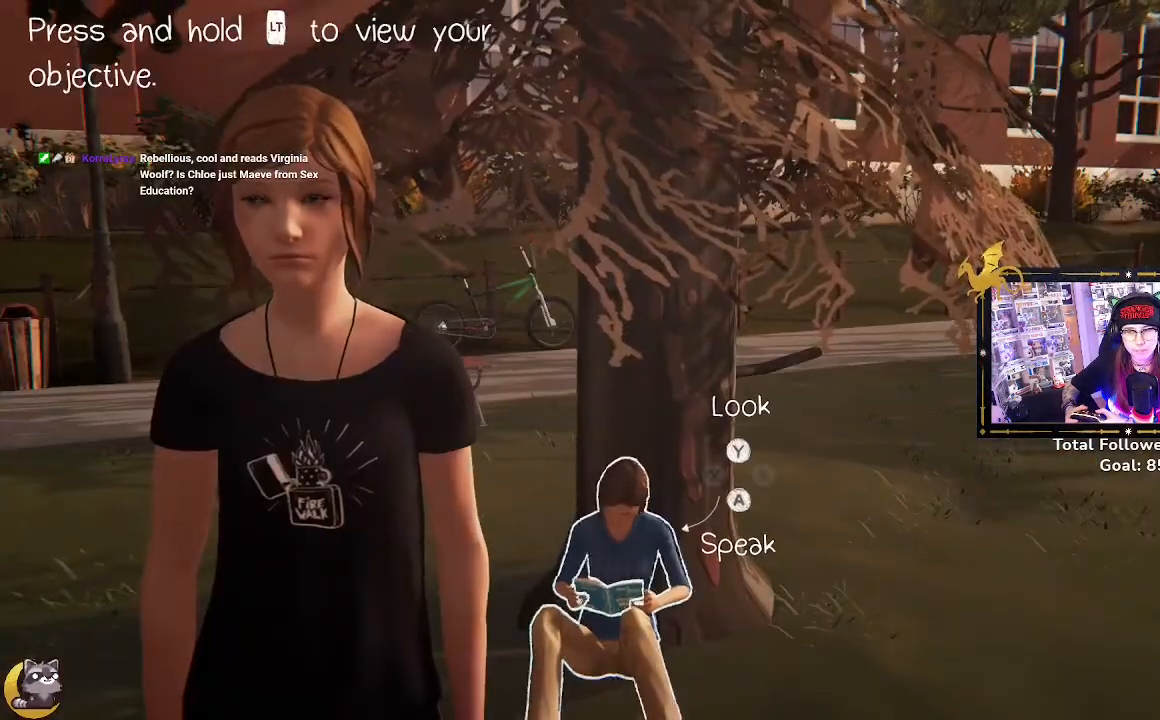
Gameplay with a controller (Xbox layout); each line is a JSON object with the inputs held at the frame after it. "events" lists button and stick changes between this image and that frame as [ms after this image, input, new state], when the widget could be followed in between.
{"buttons": [], "left_stick": "center", "right_stick": "left", "events": [[467, "right_stick", "left"]]}
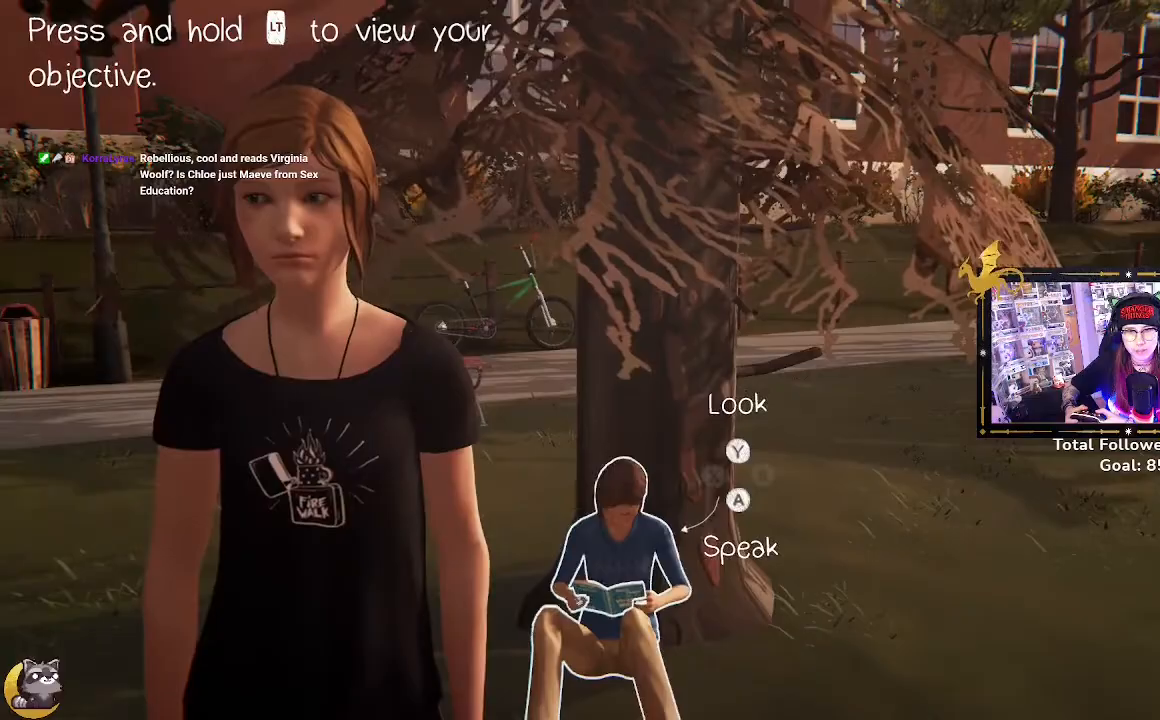
{"buttons": [], "left_stick": "center", "right_stick": "left", "events": []}
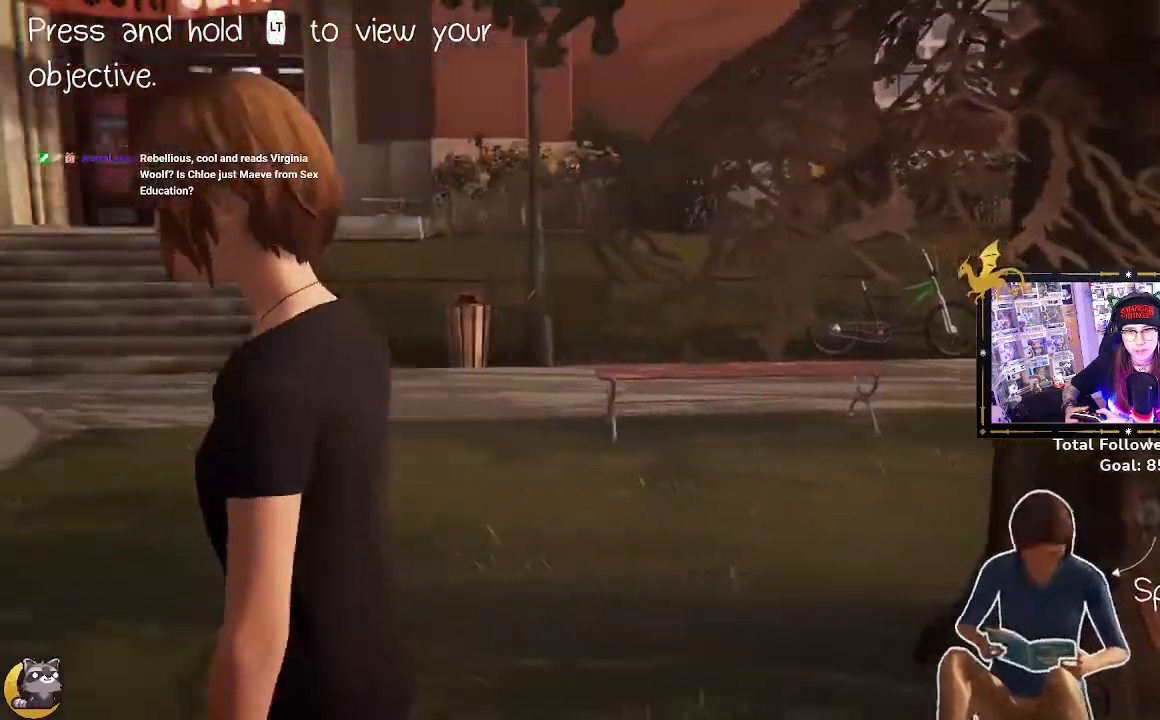
{"buttons": [], "left_stick": "center", "right_stick": "left", "events": []}
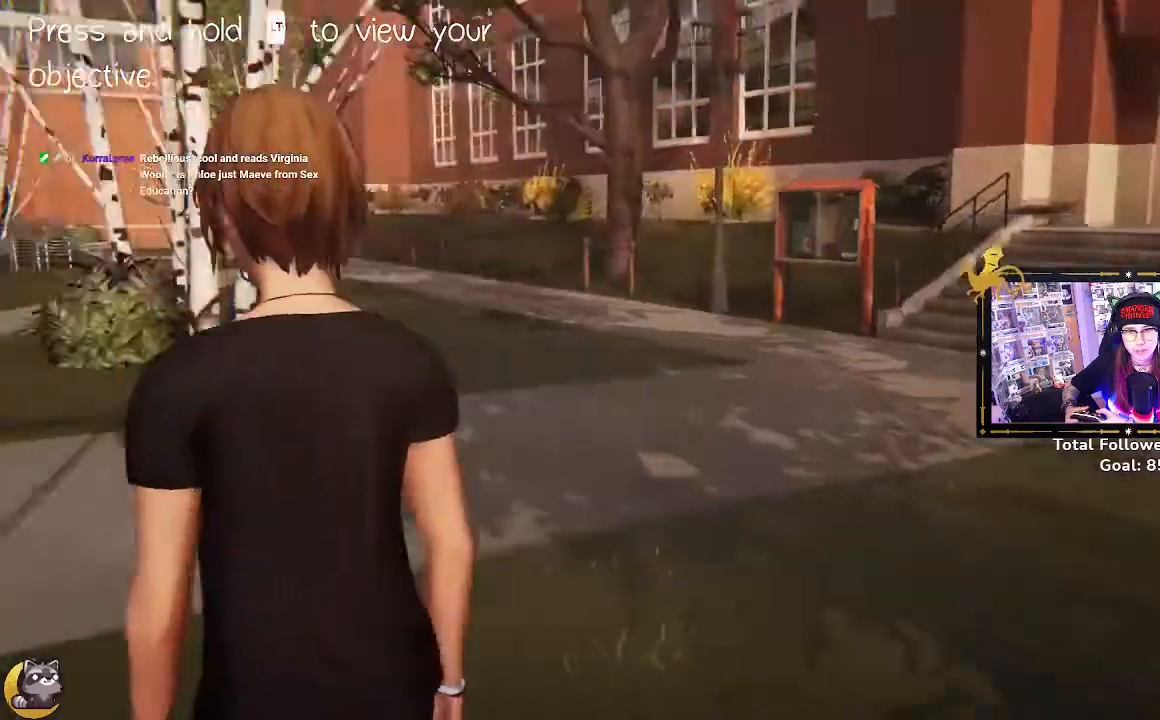
{"buttons": [], "left_stick": "center", "right_stick": "center", "events": [[233, "right_stick", "center"]]}
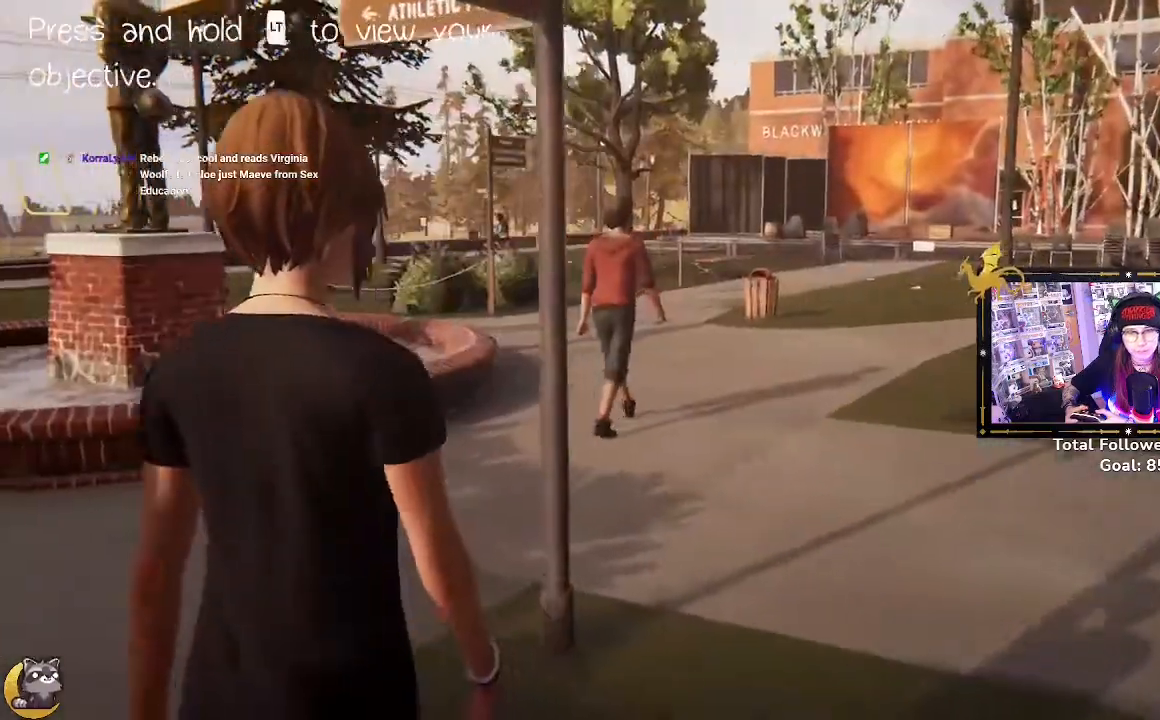
{"buttons": [], "left_stick": "right", "right_stick": "right", "events": [[200, "right_stick", "right"], [433, "left_stick", "right"]]}
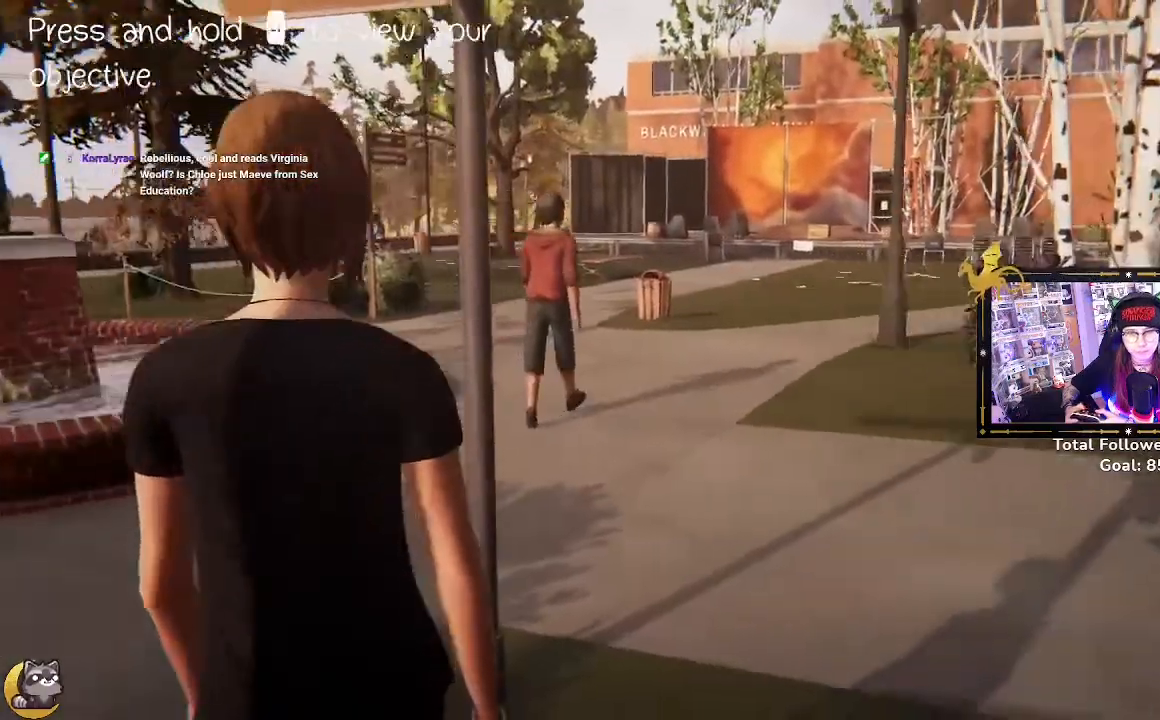
{"buttons": [], "left_stick": "up-right", "right_stick": "right", "events": [[200, "left_stick", "up-right"]]}
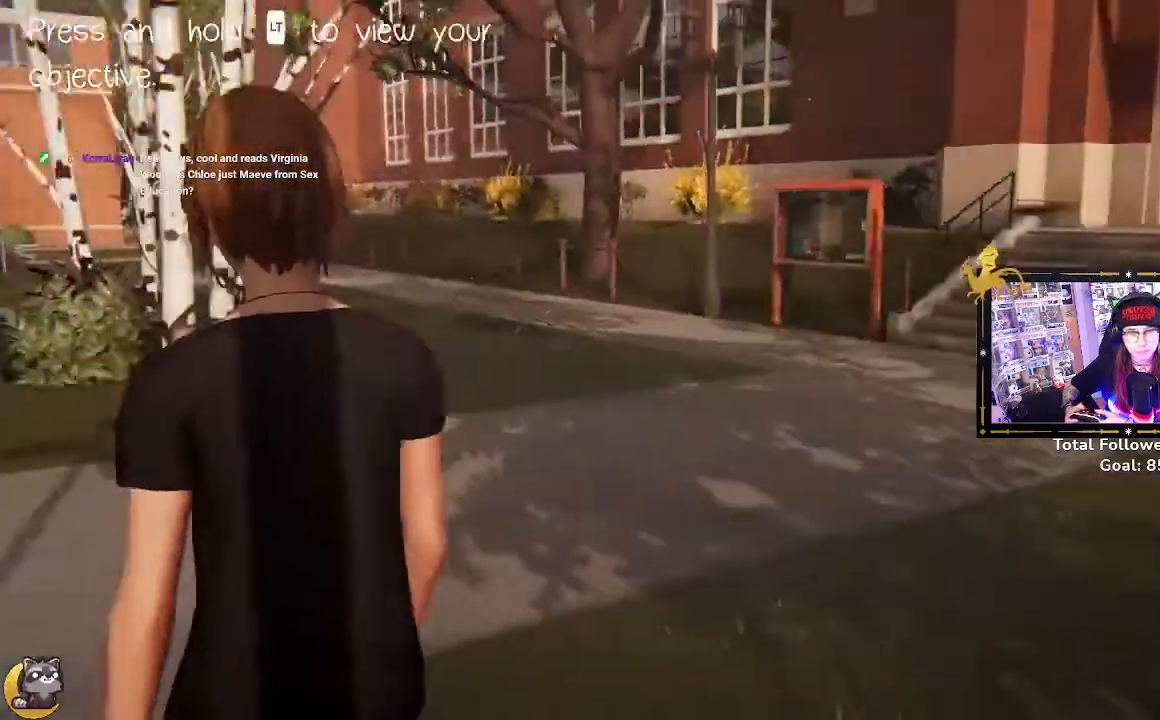
{"buttons": [], "left_stick": "center", "right_stick": "center", "events": [[67, "left_stick", "center"], [200, "right_stick", "center"]]}
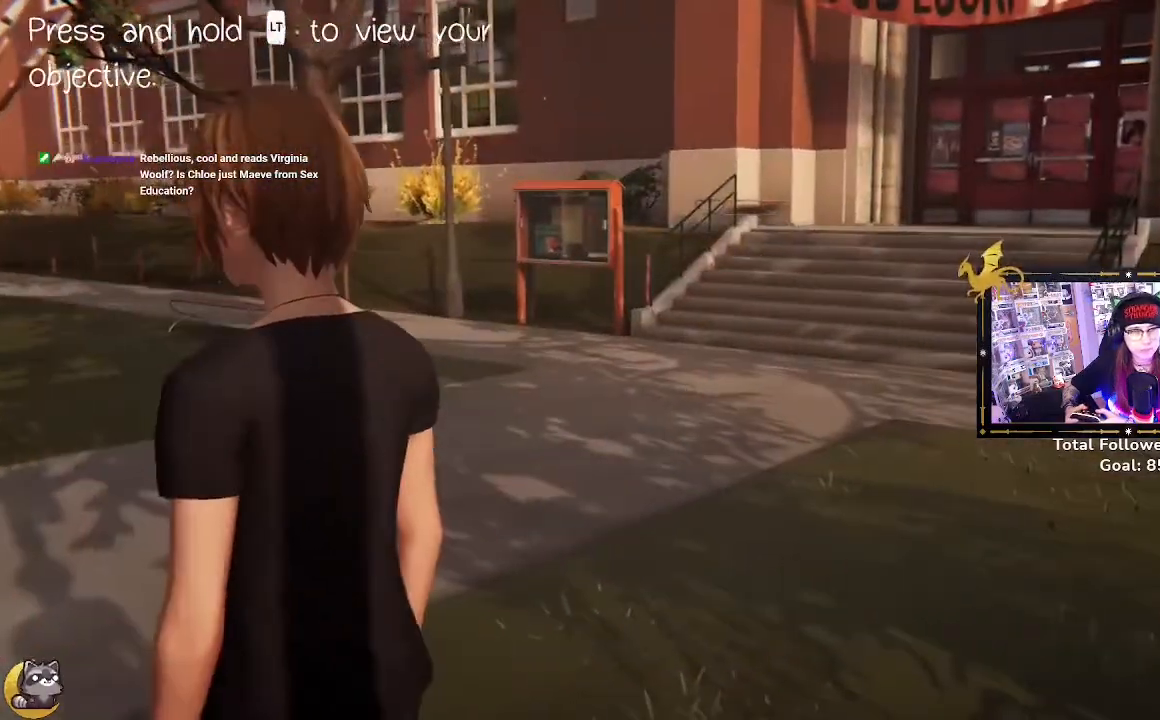
{"buttons": [], "left_stick": "center", "right_stick": "center", "events": []}
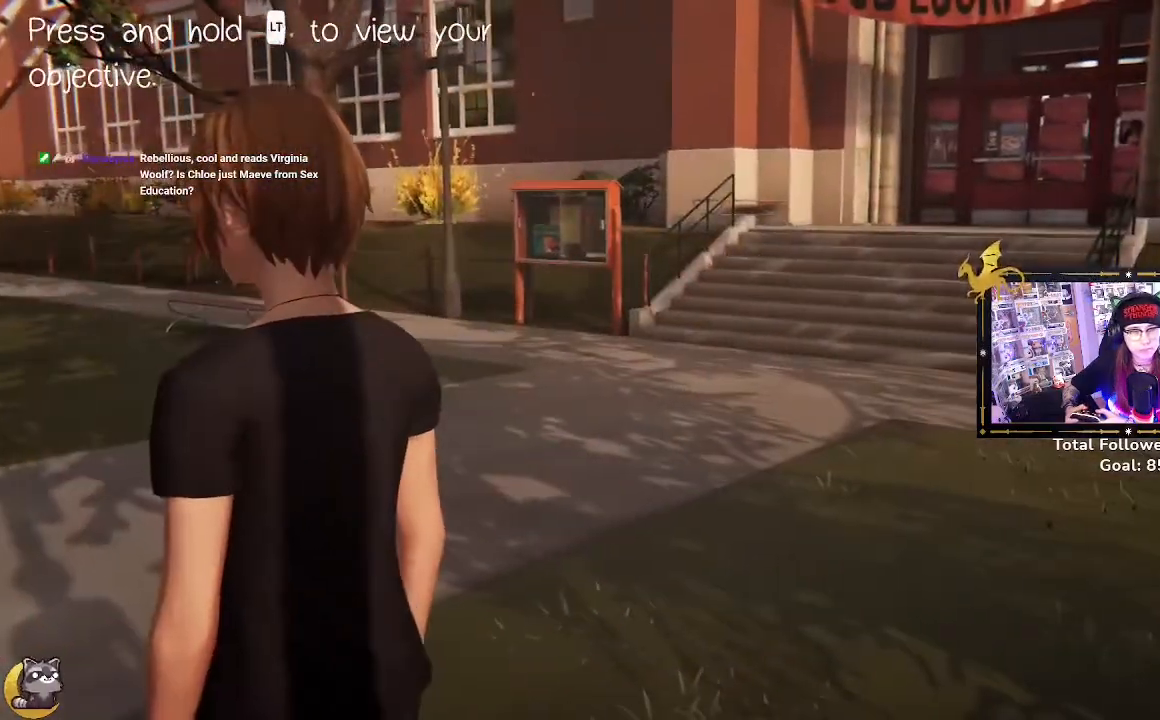
{"buttons": [], "left_stick": "up-right", "right_stick": "left", "events": [[267, "left_stick", "up-right"], [300, "right_stick", "left"]]}
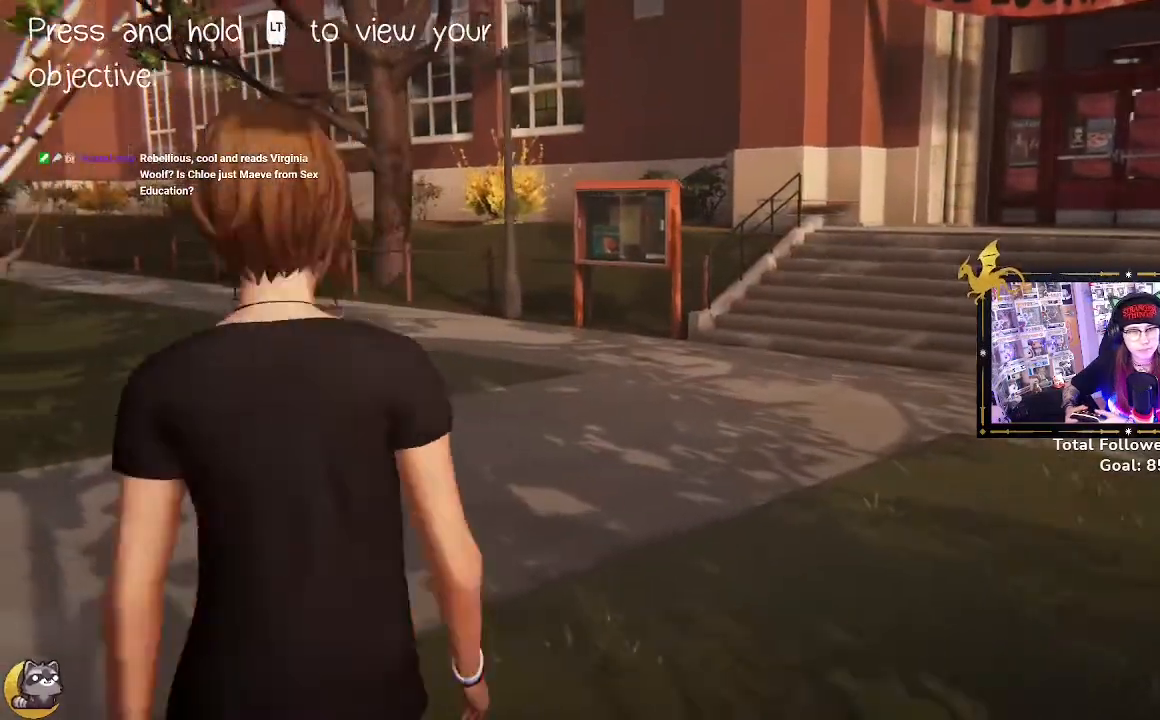
{"buttons": [], "left_stick": "up", "right_stick": "left", "events": [[33, "left_stick", "up"]]}
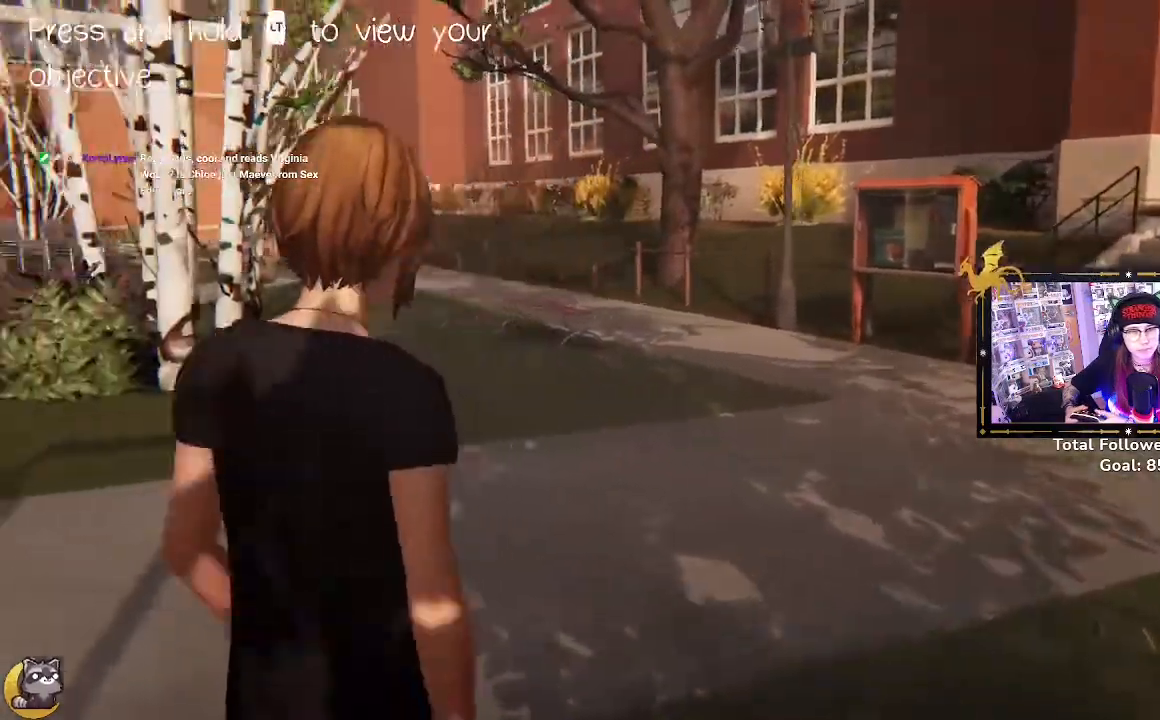
{"buttons": [], "left_stick": "center", "right_stick": "left", "events": [[467, "left_stick", "center"]]}
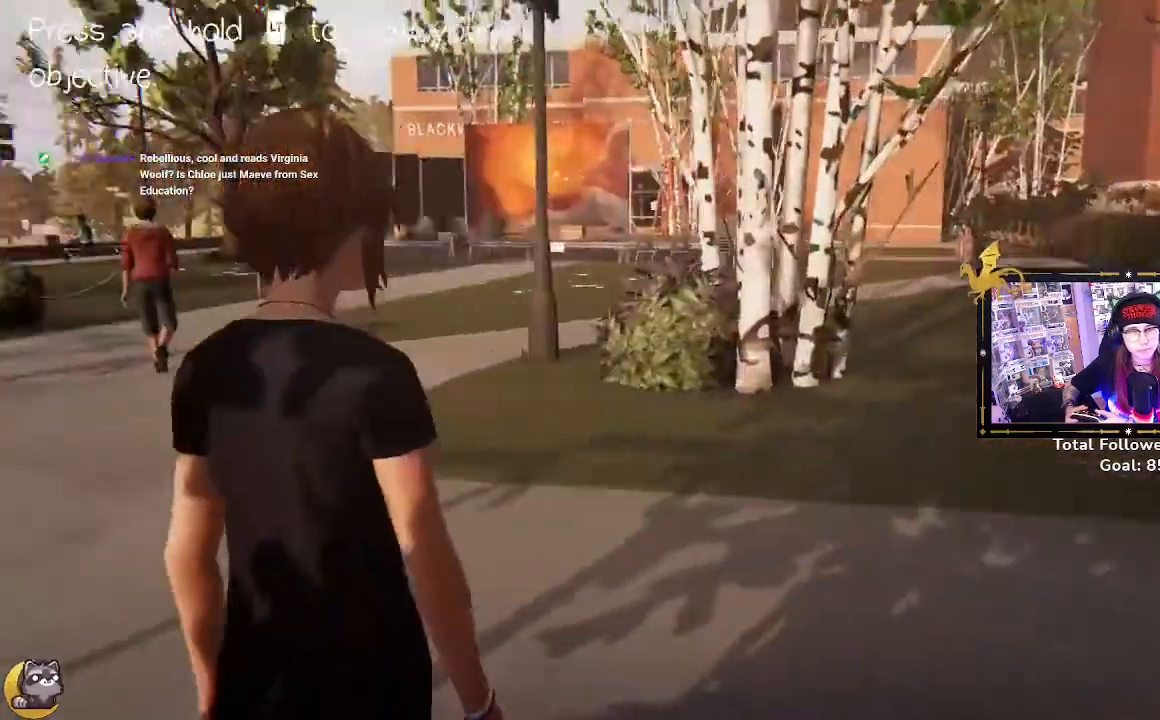
{"buttons": [], "left_stick": "center", "right_stick": "center", "events": [[67, "right_stick", "center"]]}
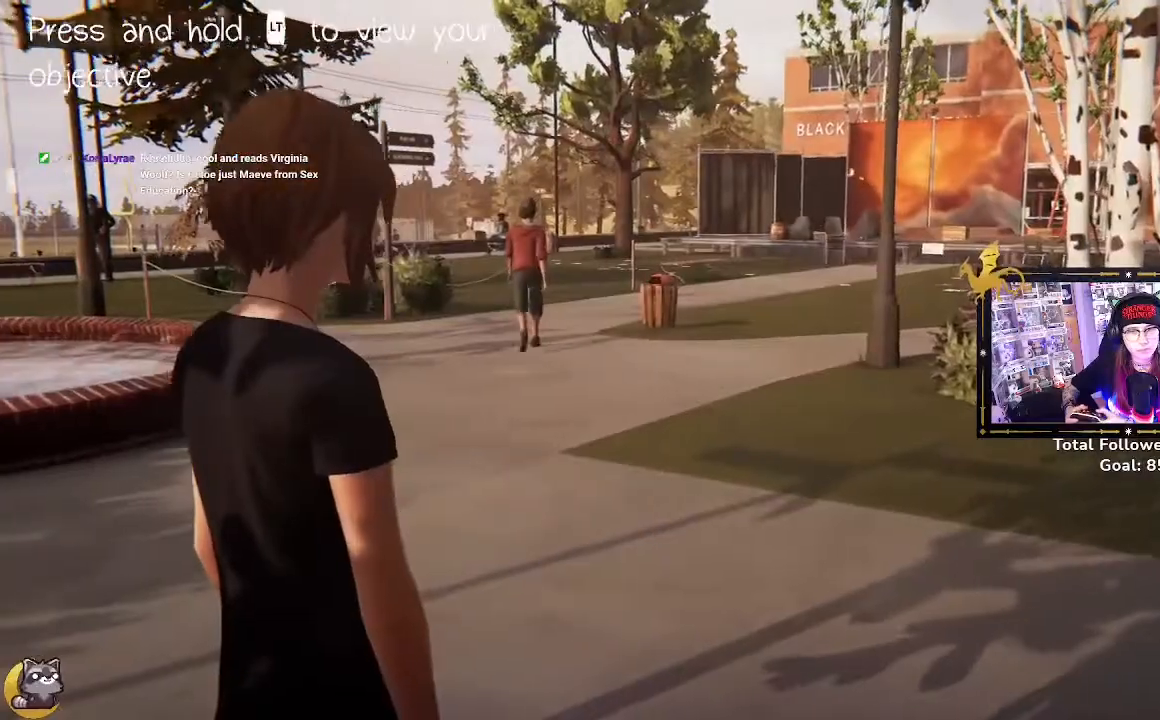
{"buttons": [], "left_stick": "center", "right_stick": "center", "events": []}
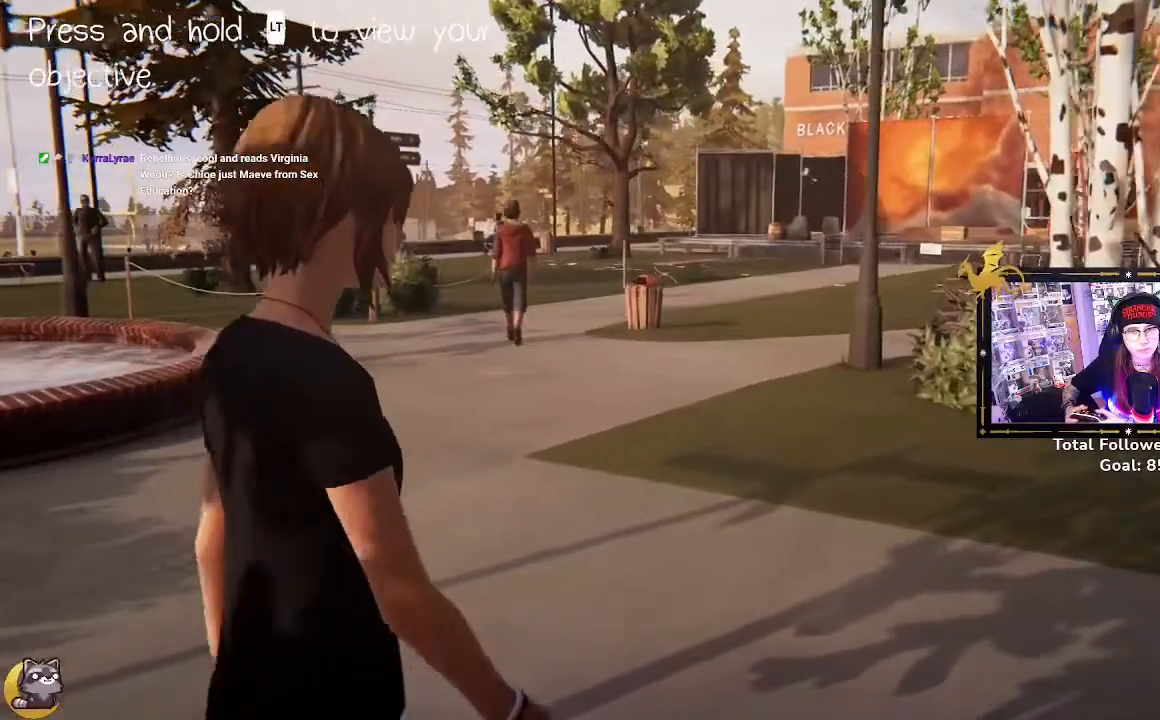
{"buttons": [], "left_stick": "up", "right_stick": "right", "events": [[267, "left_stick", "up-right"], [300, "right_stick", "right"], [433, "left_stick", "up"]]}
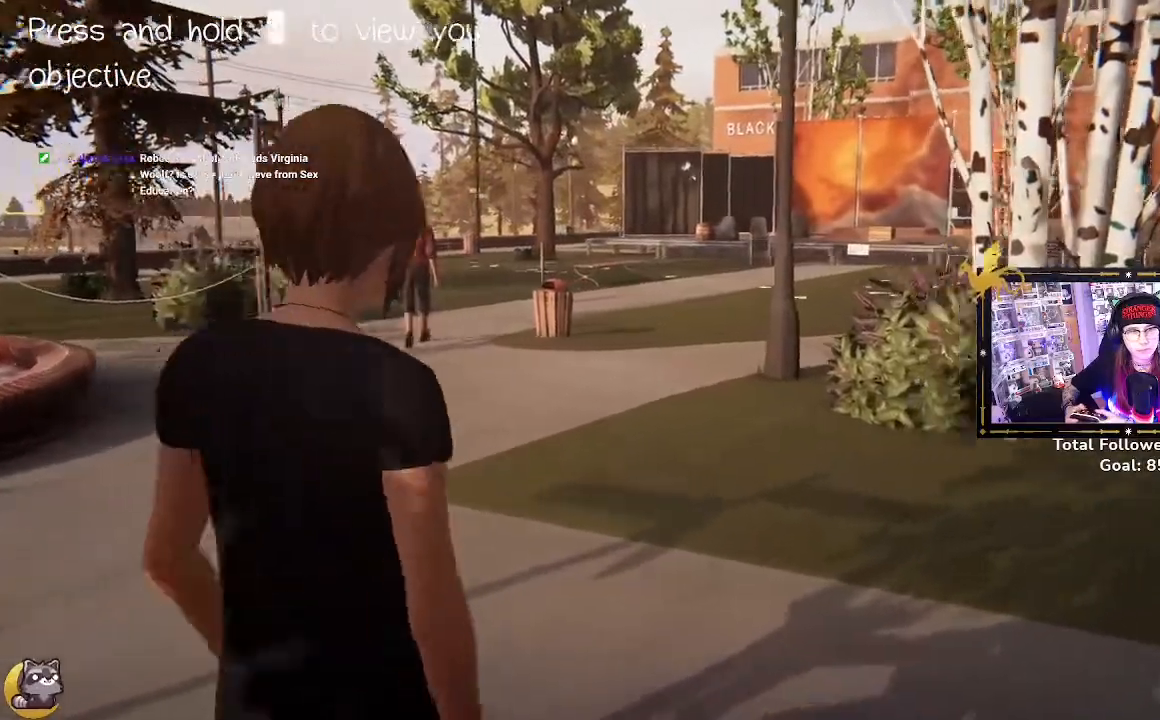
{"buttons": [], "left_stick": "center", "right_stick": "center", "events": [[333, "left_stick", "center"], [333, "right_stick", "center"]]}
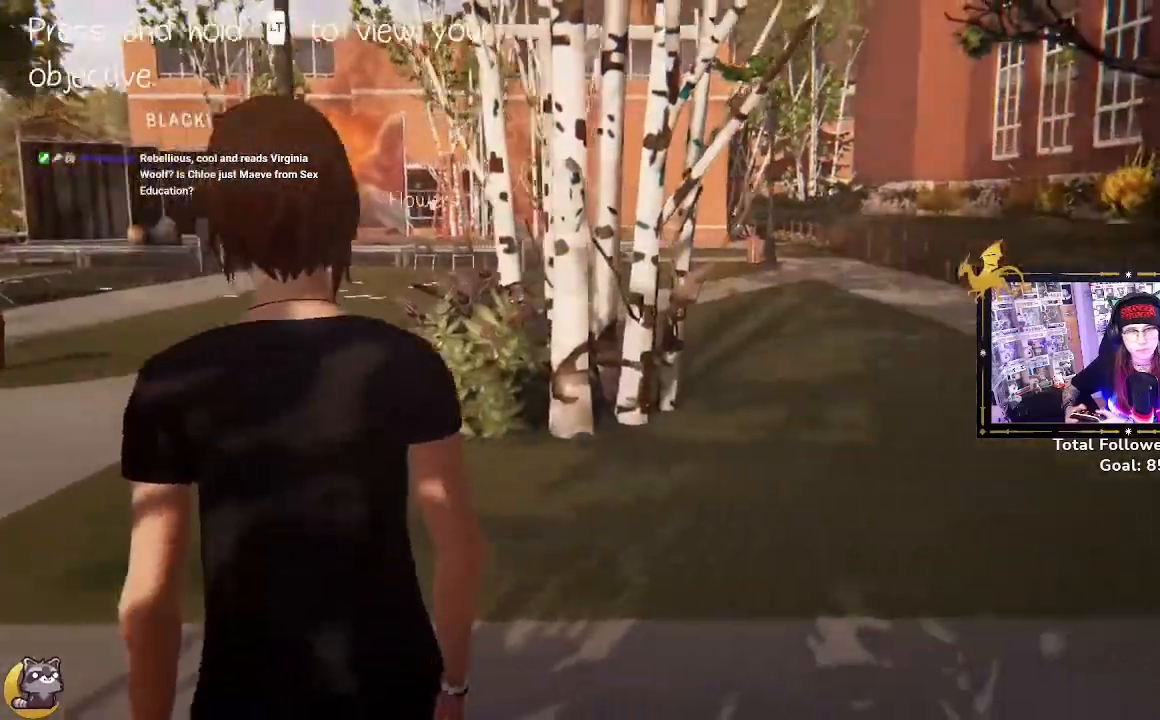
{"buttons": [], "left_stick": "up-left", "right_stick": "left", "events": [[267, "right_stick", "left"], [300, "left_stick", "up-left"]]}
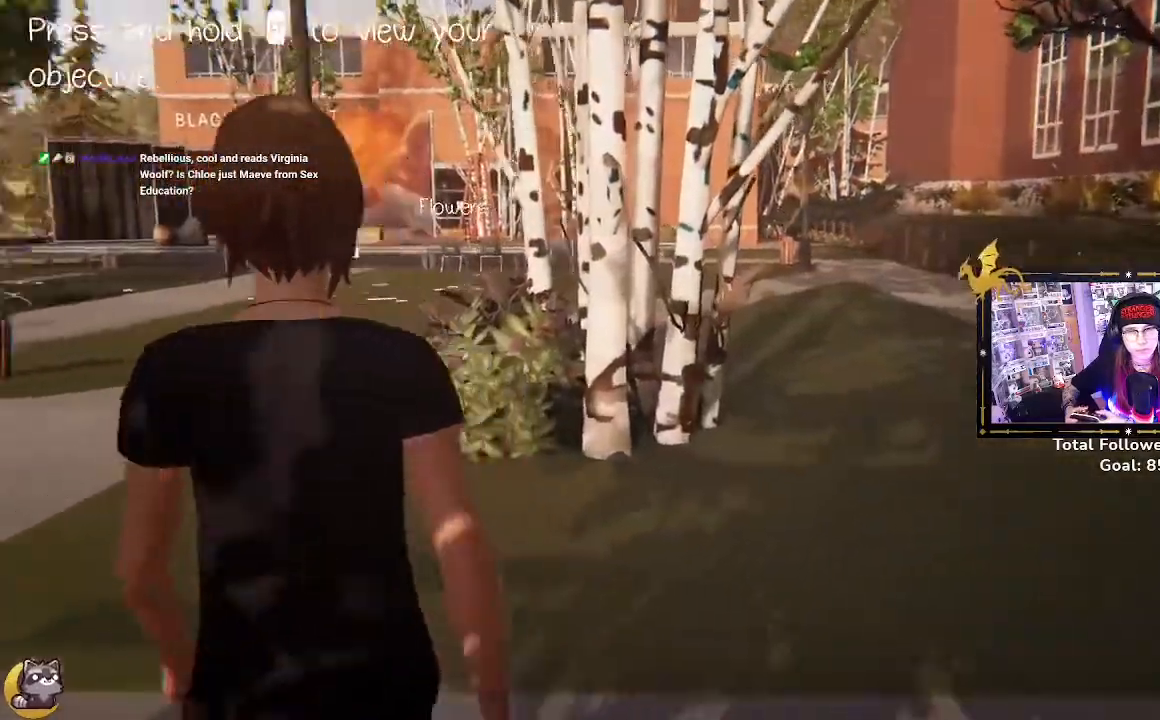
{"buttons": ["R2"], "left_stick": "up", "right_stick": "center", "events": [[267, "R2", "down"], [433, "right_stick", "center"], [500, "left_stick", "up"]]}
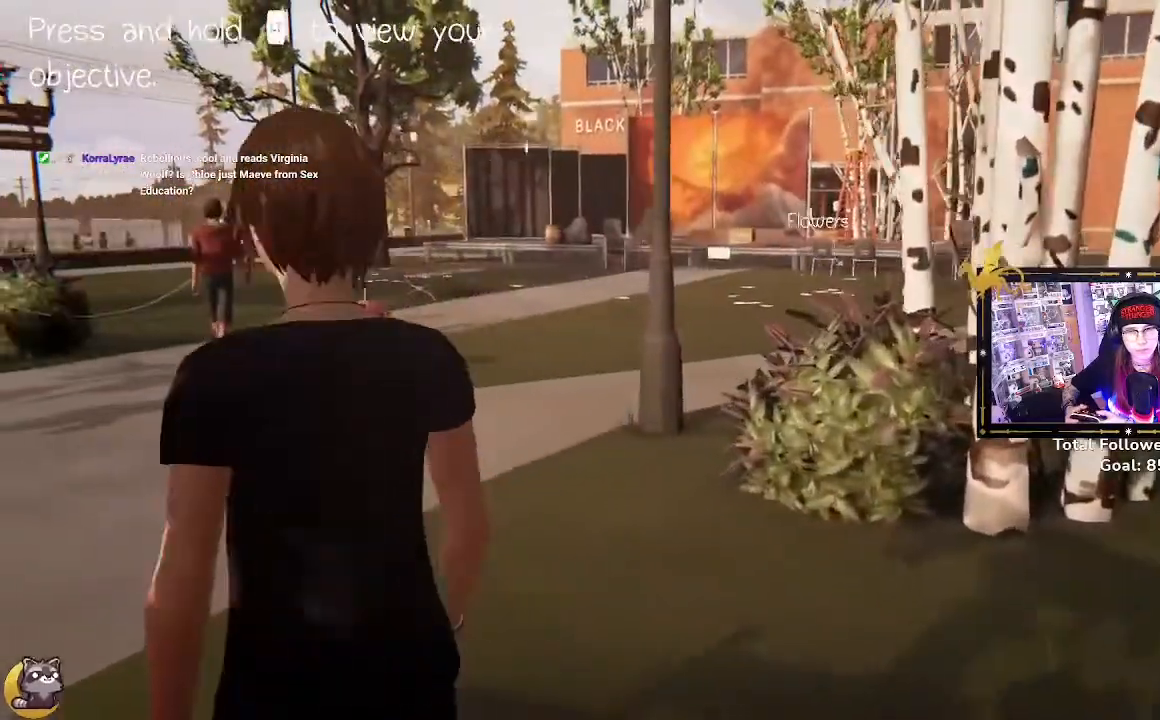
{"buttons": ["R2"], "left_stick": "up", "right_stick": "center", "events": []}
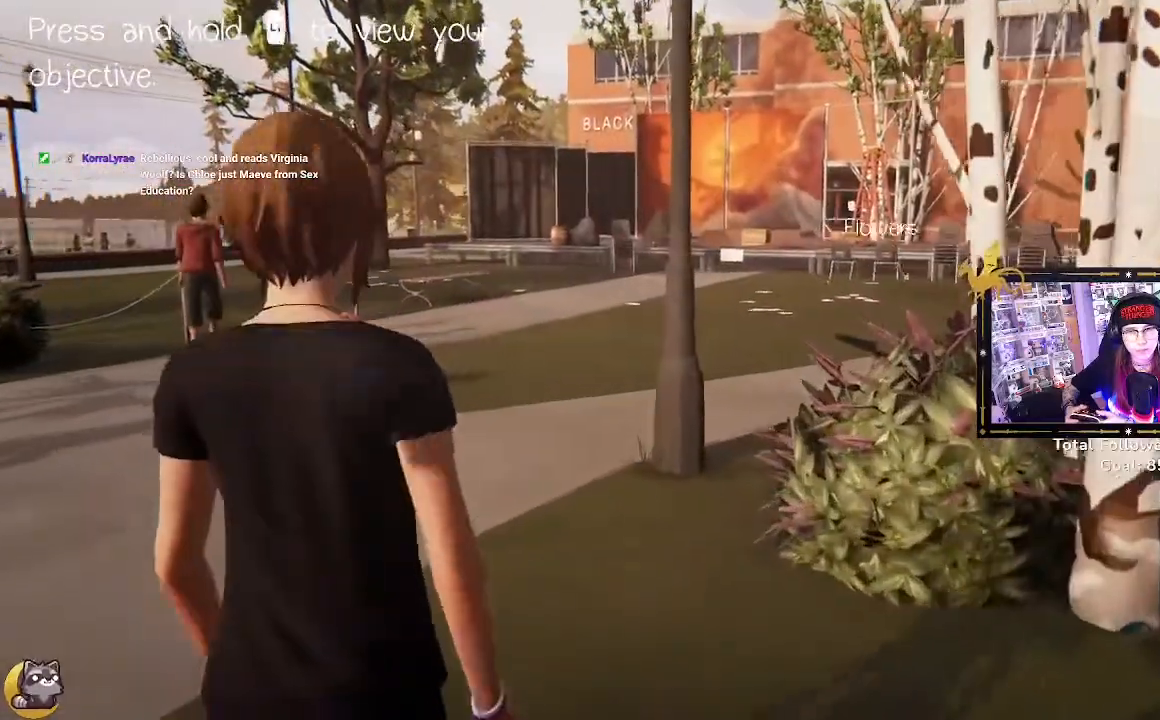
{"buttons": ["R2"], "left_stick": "up-left", "right_stick": "right", "events": [[367, "left_stick", "up-left"], [400, "right_stick", "right"]]}
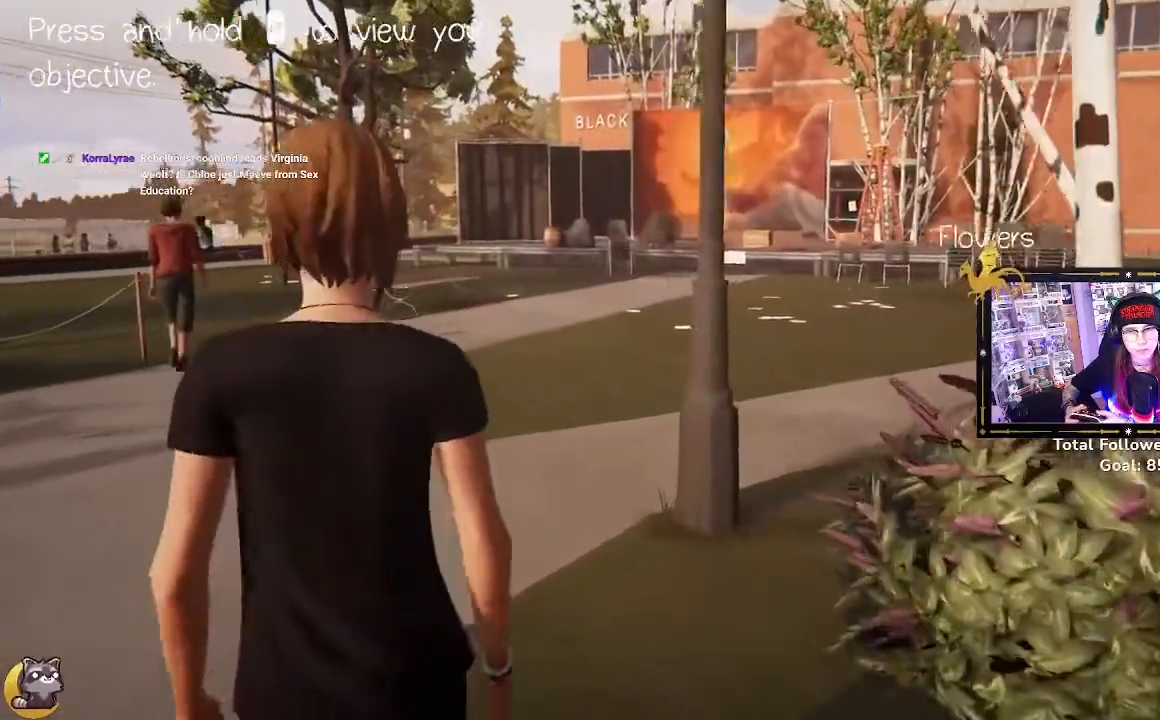
{"buttons": ["R2"], "left_stick": "up-left", "right_stick": "right", "events": []}
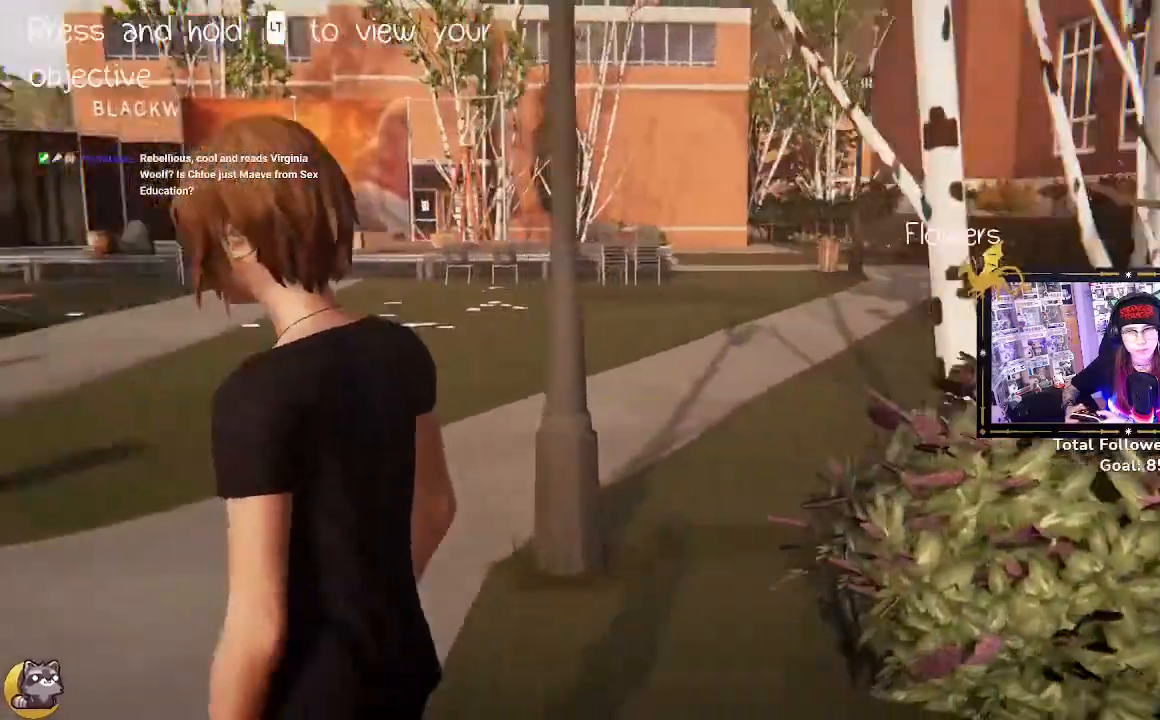
{"buttons": [], "left_stick": "up-left", "right_stick": "center", "events": [[167, "left_stick", "up"], [267, "R2", "up"], [267, "left_stick", "center"], [267, "right_stick", "center"], [433, "left_stick", "up-left"]]}
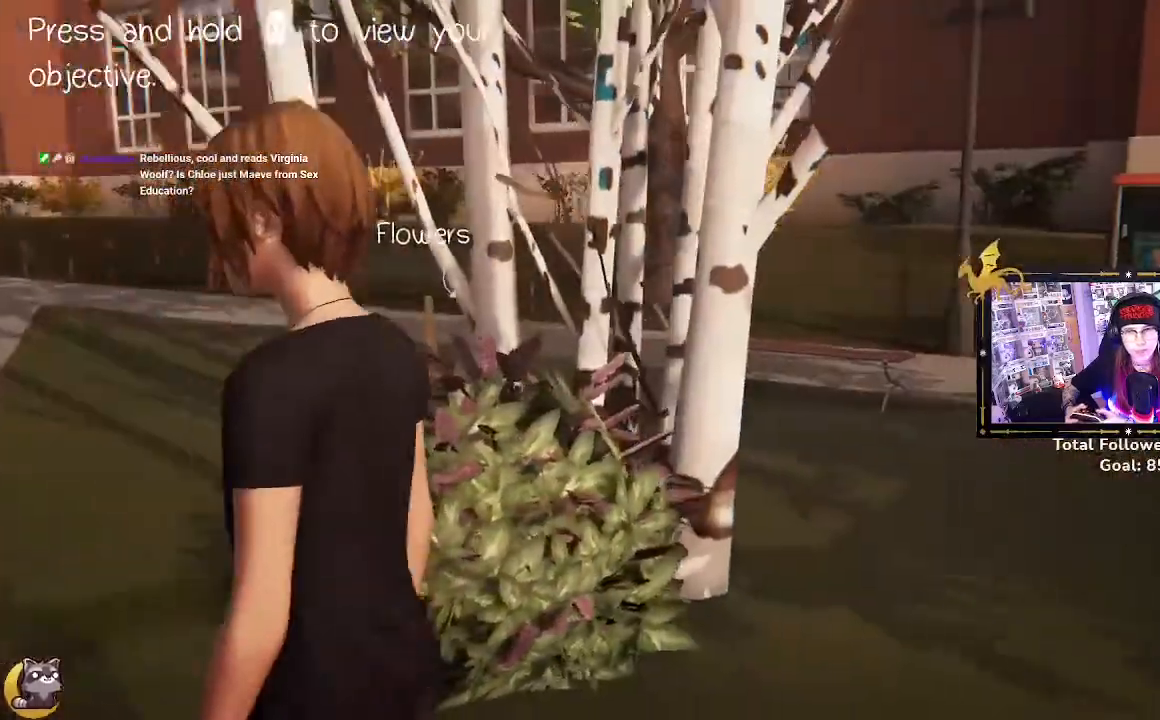
{"buttons": [], "left_stick": "up", "right_stick": "left", "events": [[333, "left_stick", "up"], [500, "right_stick", "left"]]}